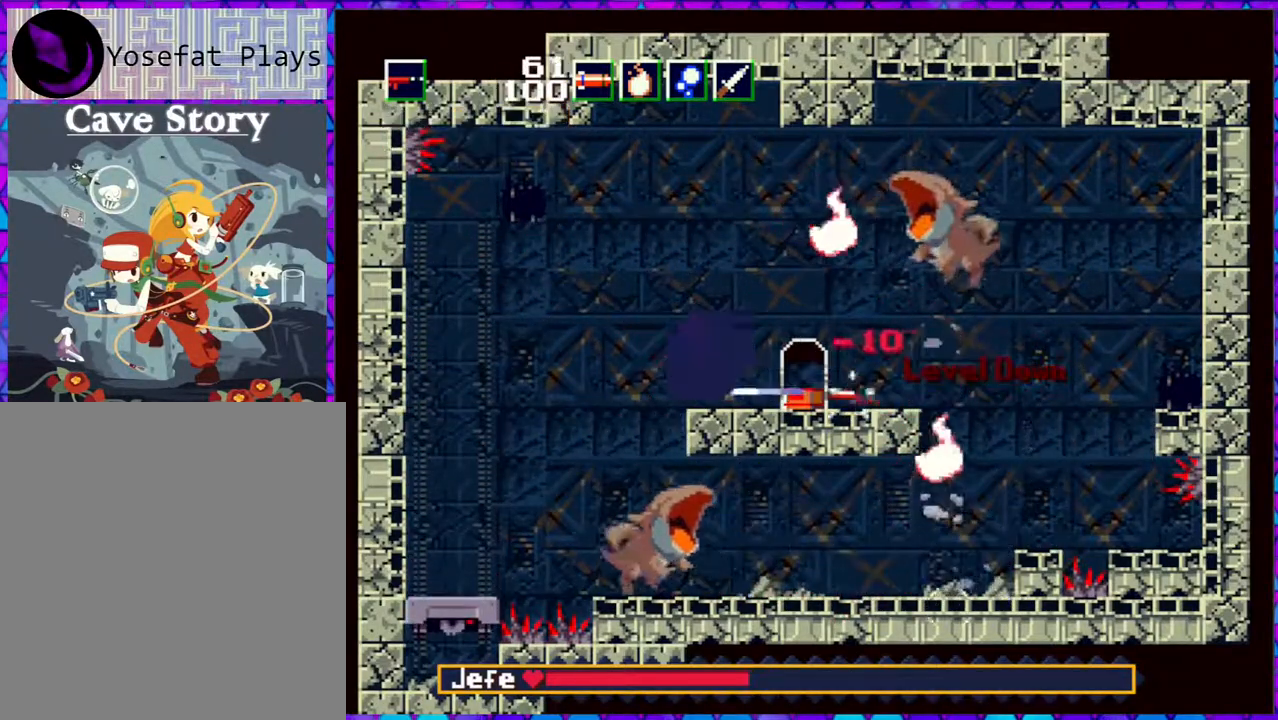
Gameplay with a controller (Nintendo layout); each line is a JSON object with the inputs held at the frame after it. "events" lists button and stick changes between this image and that frame as [ms after this image, input, new state], when the widget could be followed in between. Not read: L3 R3 left_stick.
{"buttons": [], "right_stick": "center", "events": [[267, "DPAD_LEFT", "down"], [400, "Y", "up"], [433, "DPAD_LEFT", "up"]]}
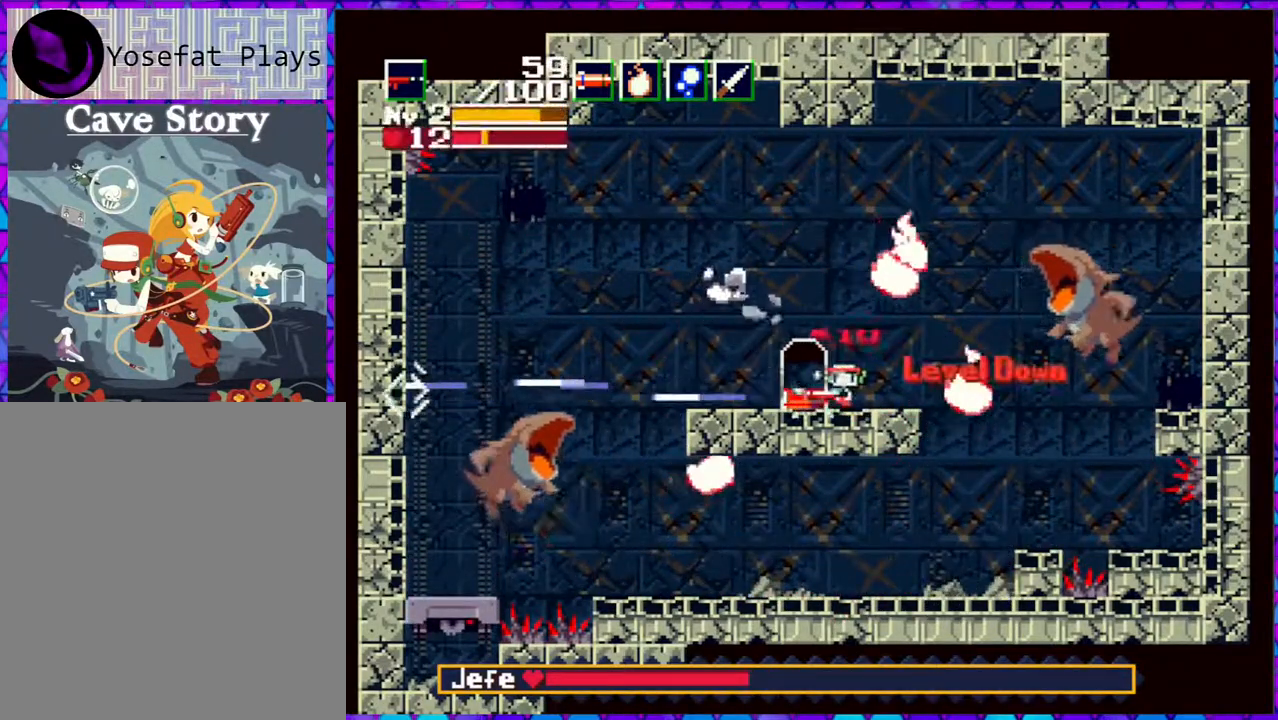
{"buttons": [], "right_stick": "center", "events": [[100, "DPAD_LEFT", "down"], [433, "DPAD_LEFT", "up"]]}
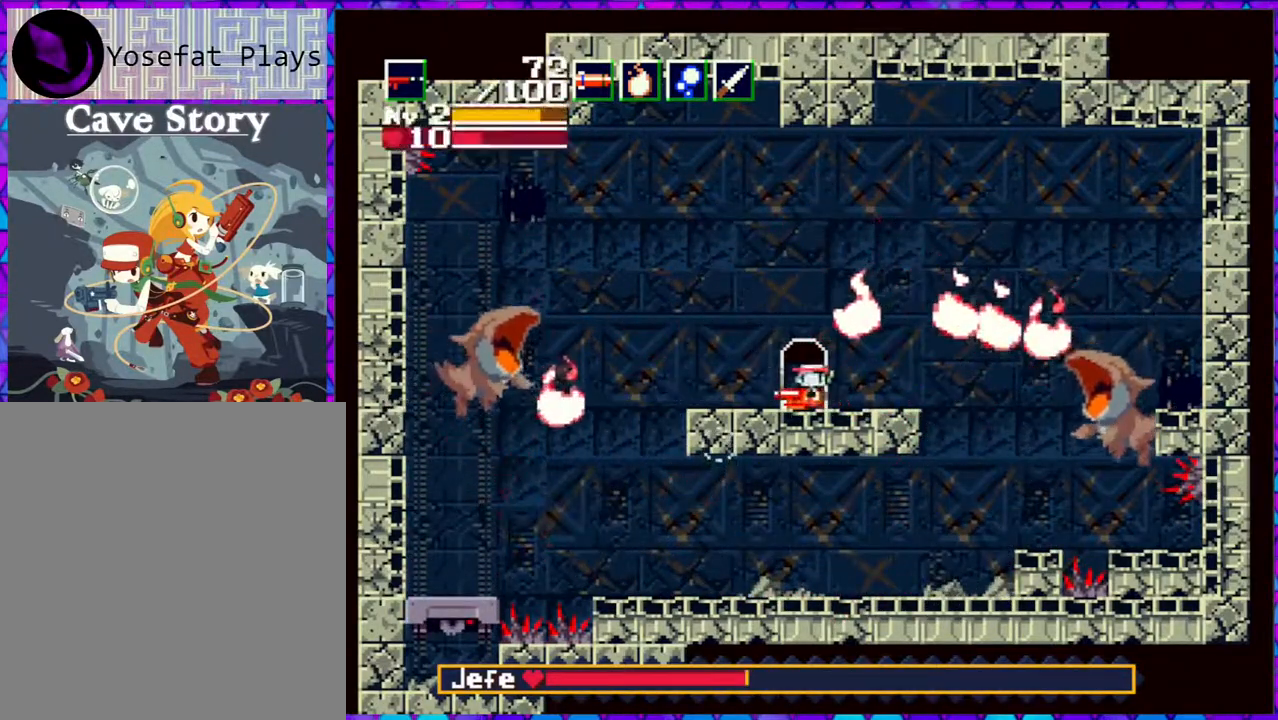
{"buttons": ["Y"], "right_stick": "center", "events": [[17, "B", "down"], [67, "Y", "down"], [367, "DPAD_RIGHT", "down"], [467, "DPAD_RIGHT", "up"], [483, "B", "up"]]}
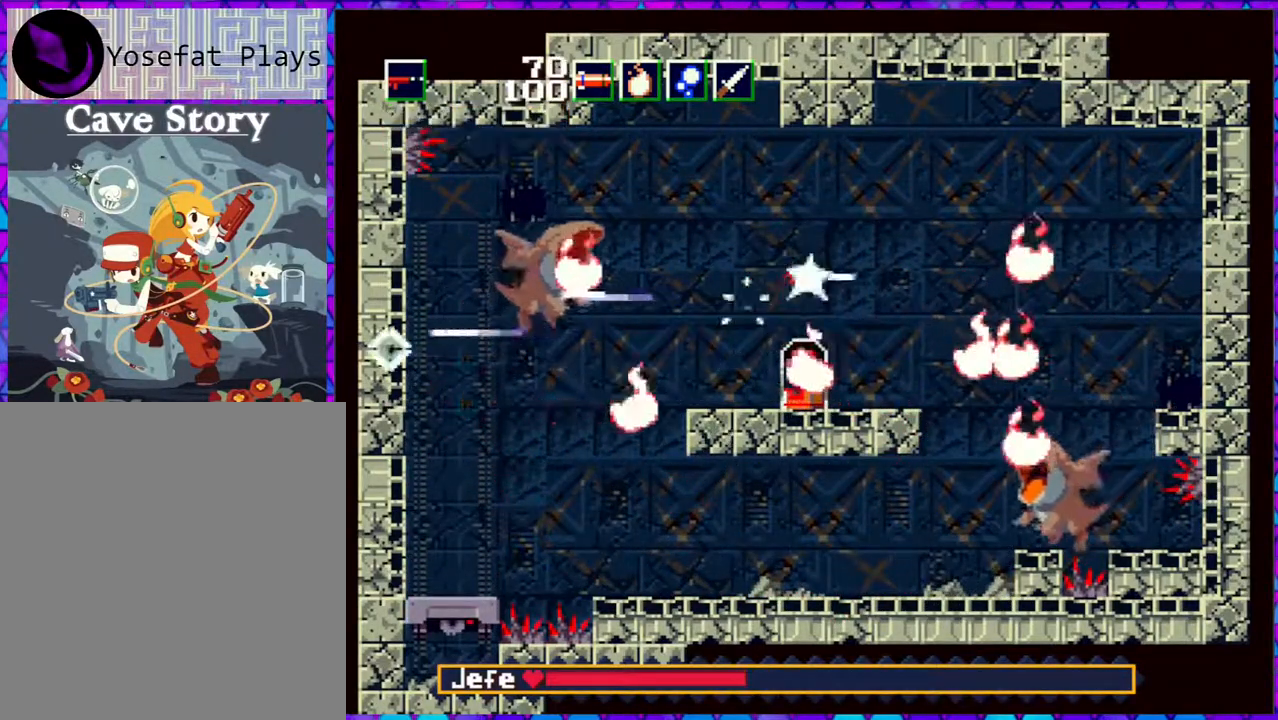
{"buttons": ["Y", "DPAD_LEFT"], "right_stick": "center", "events": [[133, "DPAD_RIGHT", "down"], [233, "DPAD_RIGHT", "up"], [400, "DPAD_LEFT", "down"]]}
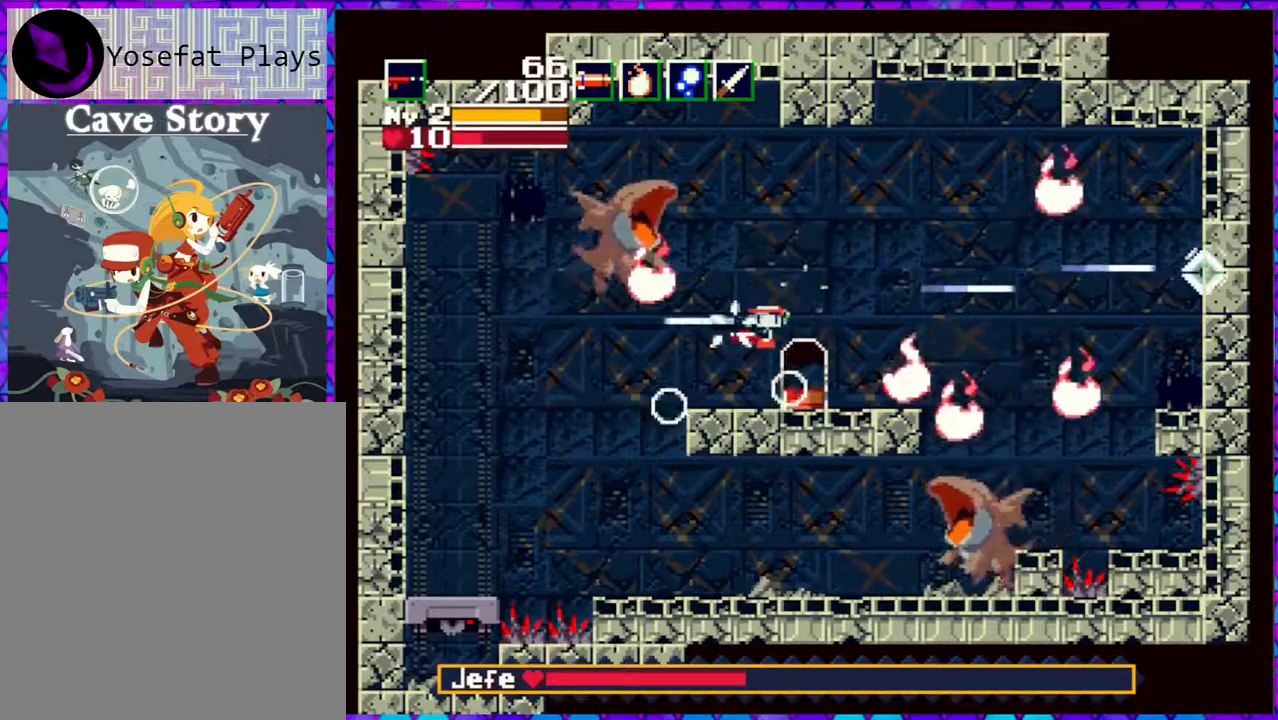
{"buttons": ["Y", "DPAD_UP"], "right_stick": "center", "events": [[17, "DPAD_UP", "down"], [150, "DPAD_UP", "up"], [200, "DPAD_UP", "down"], [267, "DPAD_LEFT", "up"]]}
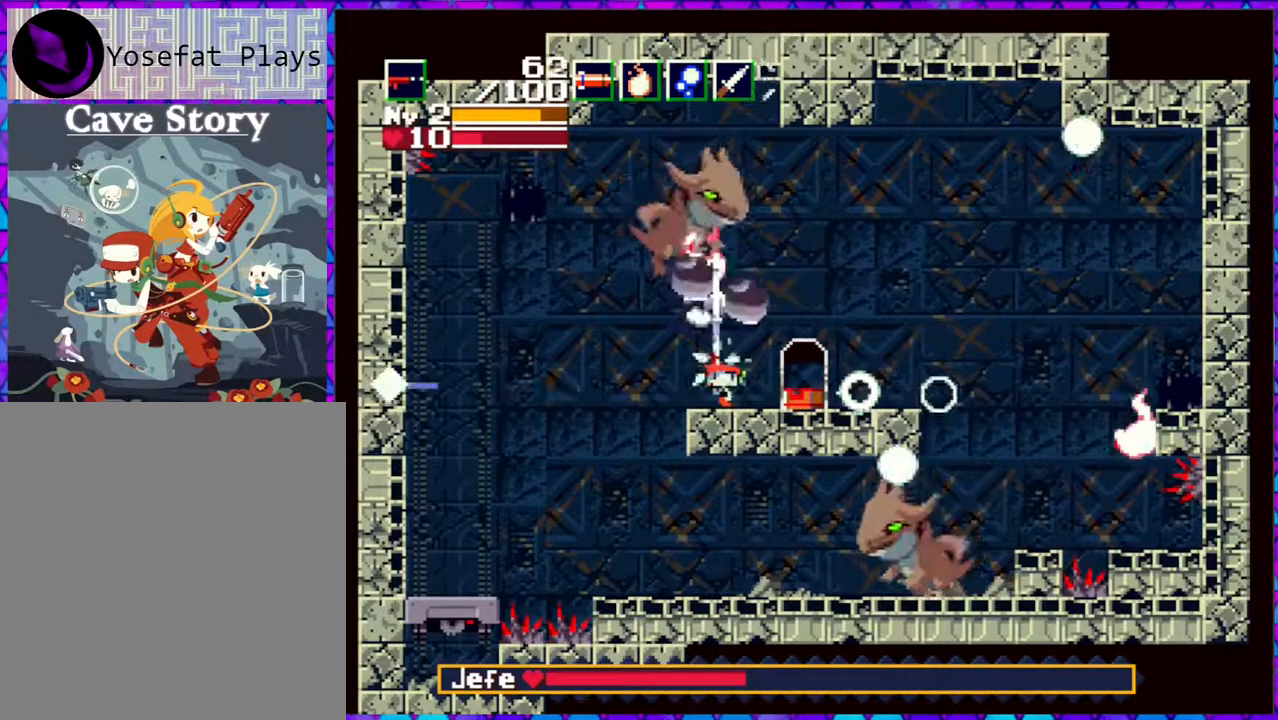
{"buttons": ["Y", "DPAD_UP"], "right_stick": "center", "events": []}
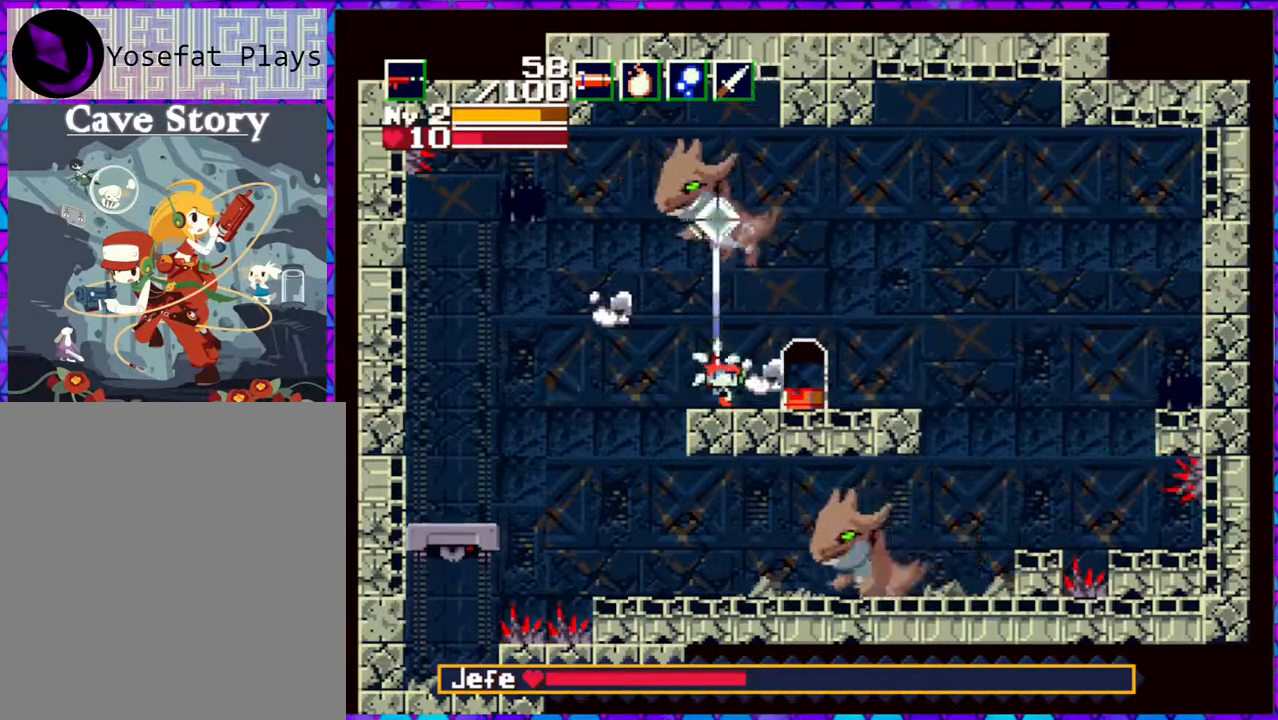
{"buttons": [], "right_stick": "center", "events": [[17, "DPAD_RIGHT", "down"], [17, "DPAD_UP", "up"], [150, "Y", "up"], [217, "DPAD_RIGHT", "up"], [350, "R1", "down"], [483, "R1", "up"]]}
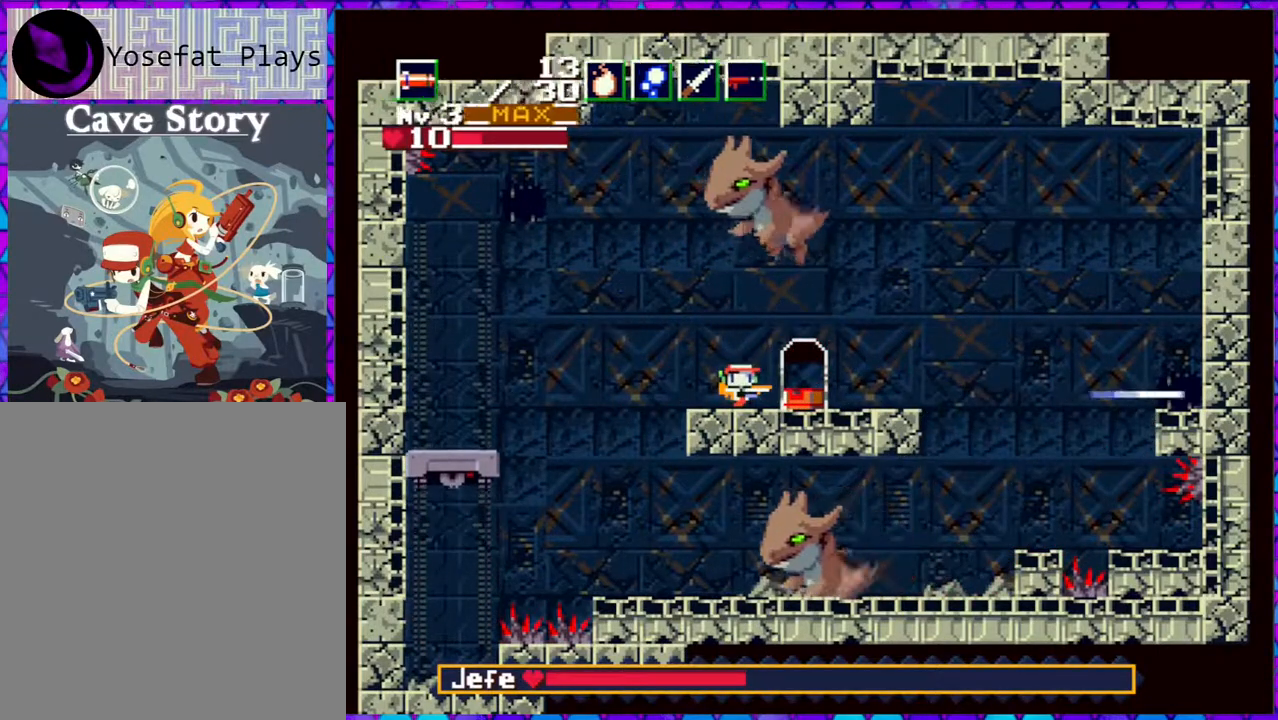
{"buttons": ["R1", "DPAD_RIGHT"], "right_stick": "center", "events": [[267, "DPAD_RIGHT", "down"], [483, "R1", "down"]]}
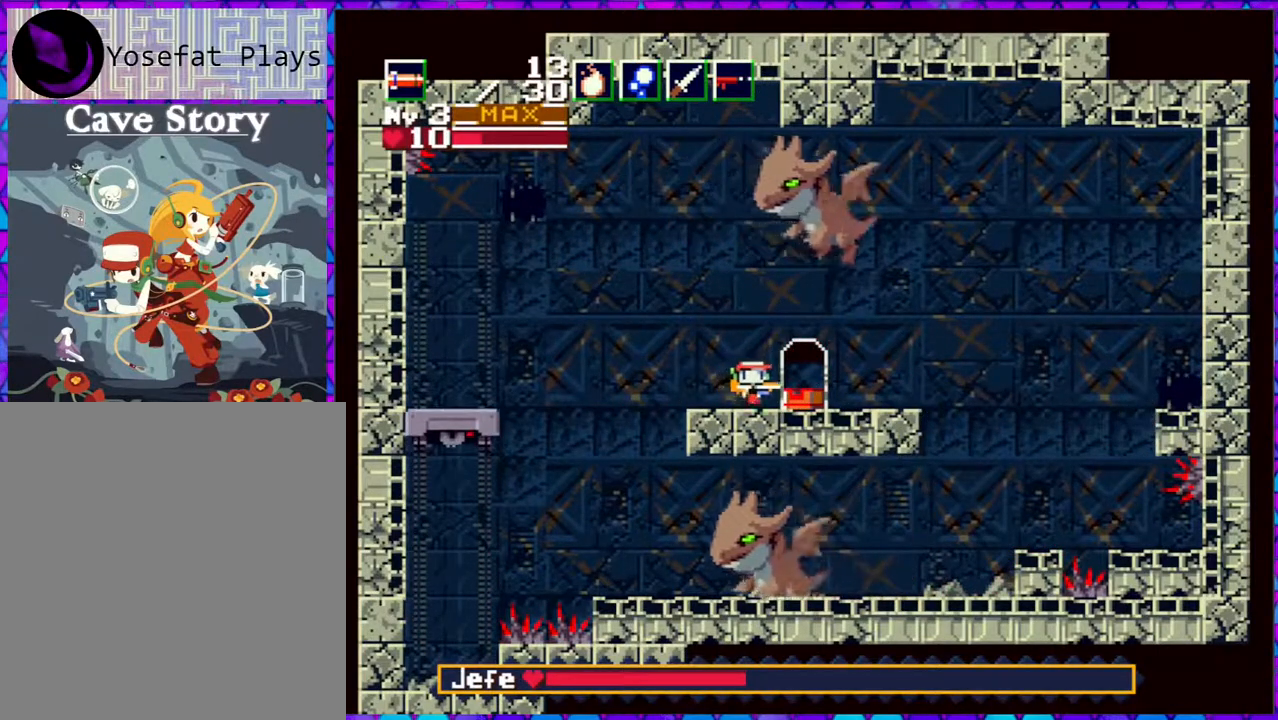
{"buttons": [], "right_stick": "center", "events": [[67, "DPAD_RIGHT", "up"], [150, "R1", "up"]]}
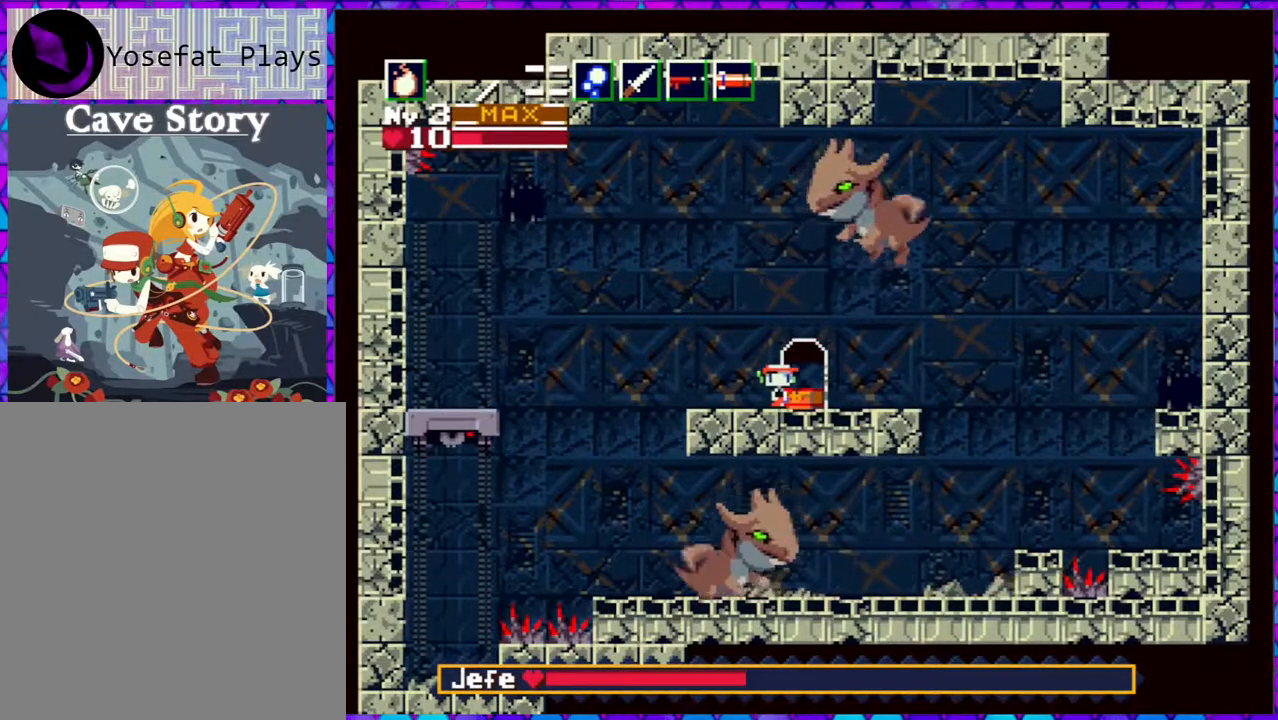
{"buttons": ["DPAD_RIGHT"], "right_stick": "center", "events": [[433, "DPAD_RIGHT", "down"]]}
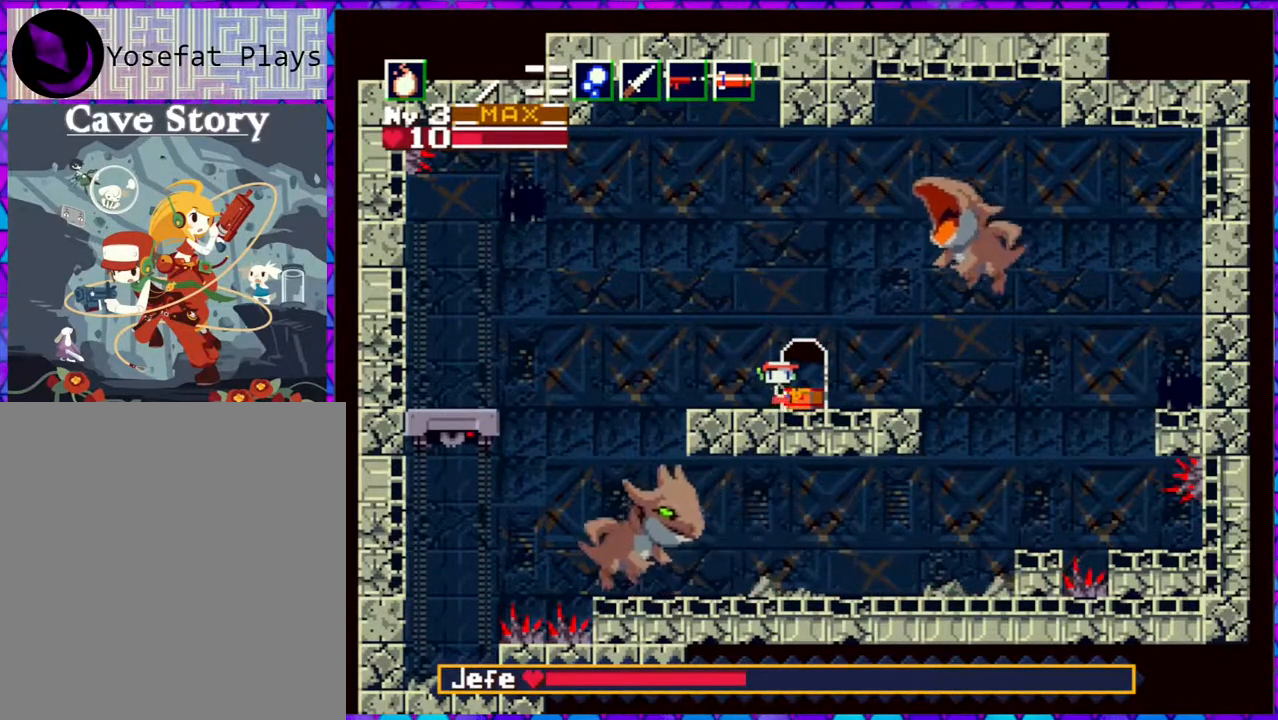
{"buttons": ["Y"], "right_stick": "center", "events": [[50, "DPAD_RIGHT", "up"], [133, "R1", "down"], [233, "R1", "up"], [450, "Y", "down"]]}
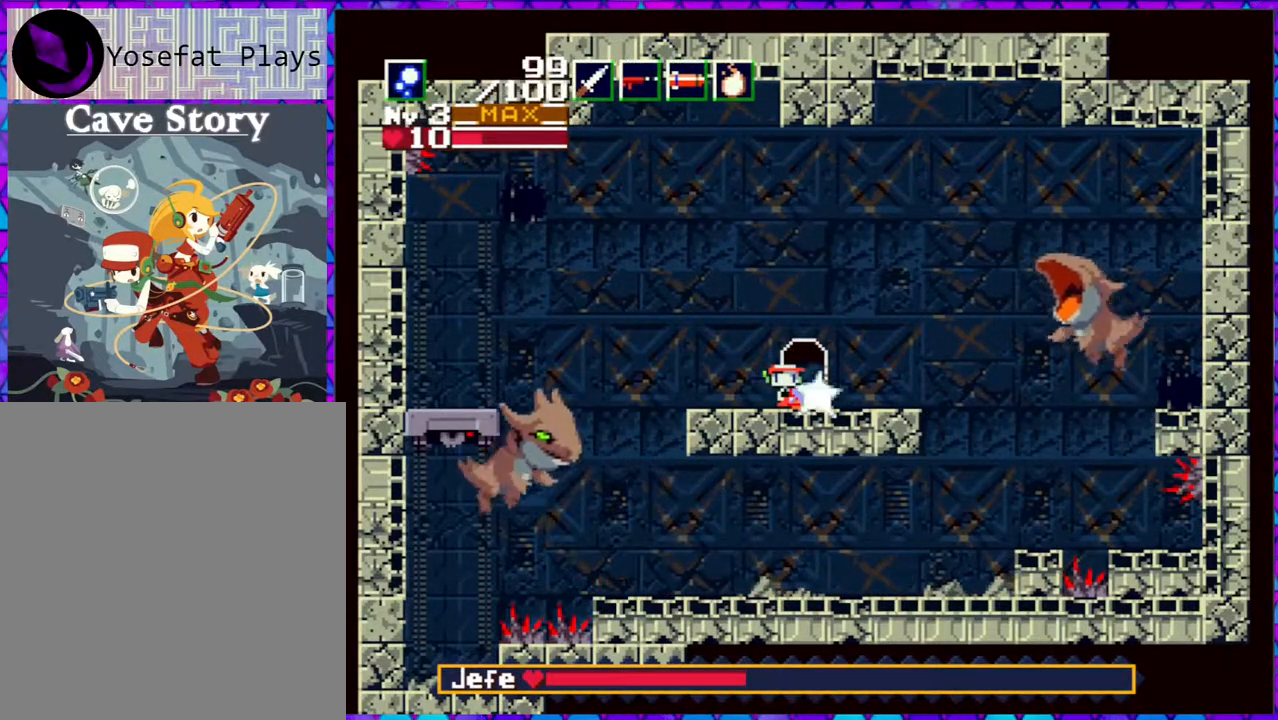
{"buttons": [], "right_stick": "center", "events": [[33, "Y", "up"], [117, "Y", "down"], [150, "DPAD_RIGHT", "down"], [217, "Y", "up"], [267, "Y", "down"], [333, "DPAD_RIGHT", "up"], [367, "Y", "up"], [467, "Y", "down"], [500, "Y", "up"]]}
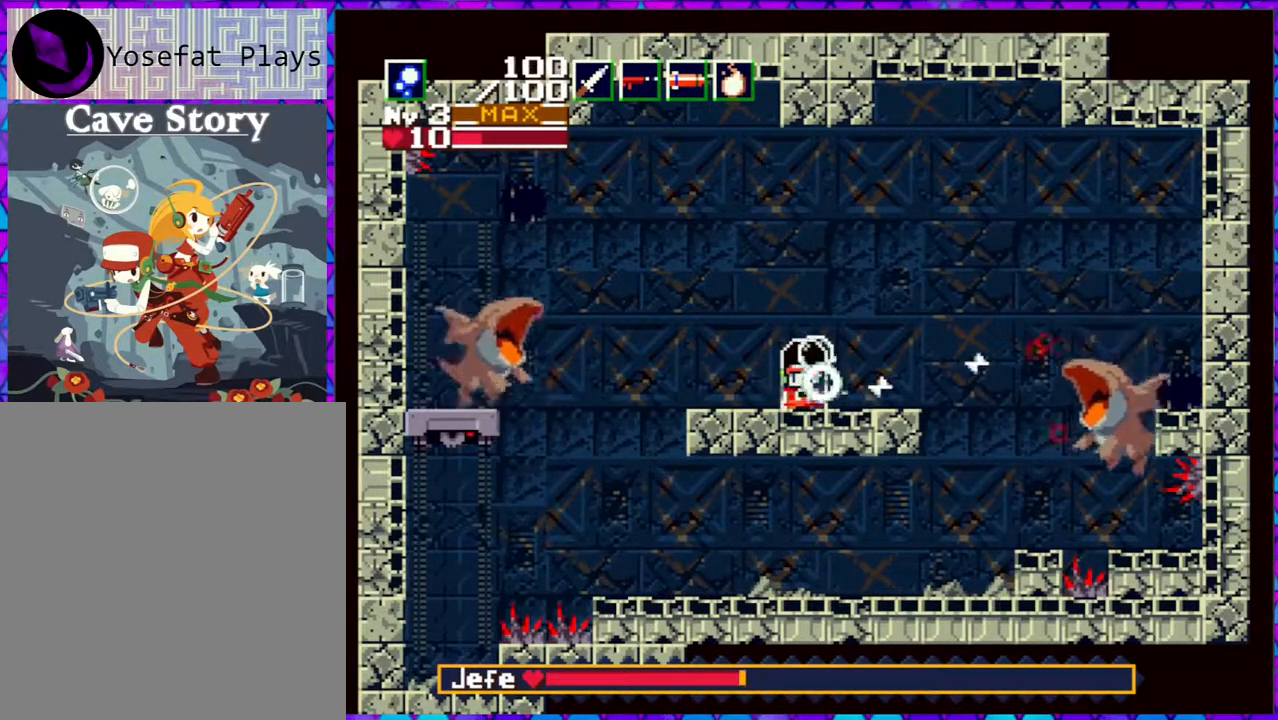
{"buttons": [], "right_stick": "center", "events": [[83, "Y", "down"], [167, "Y", "up"], [317, "R1", "down"], [400, "R1", "up"]]}
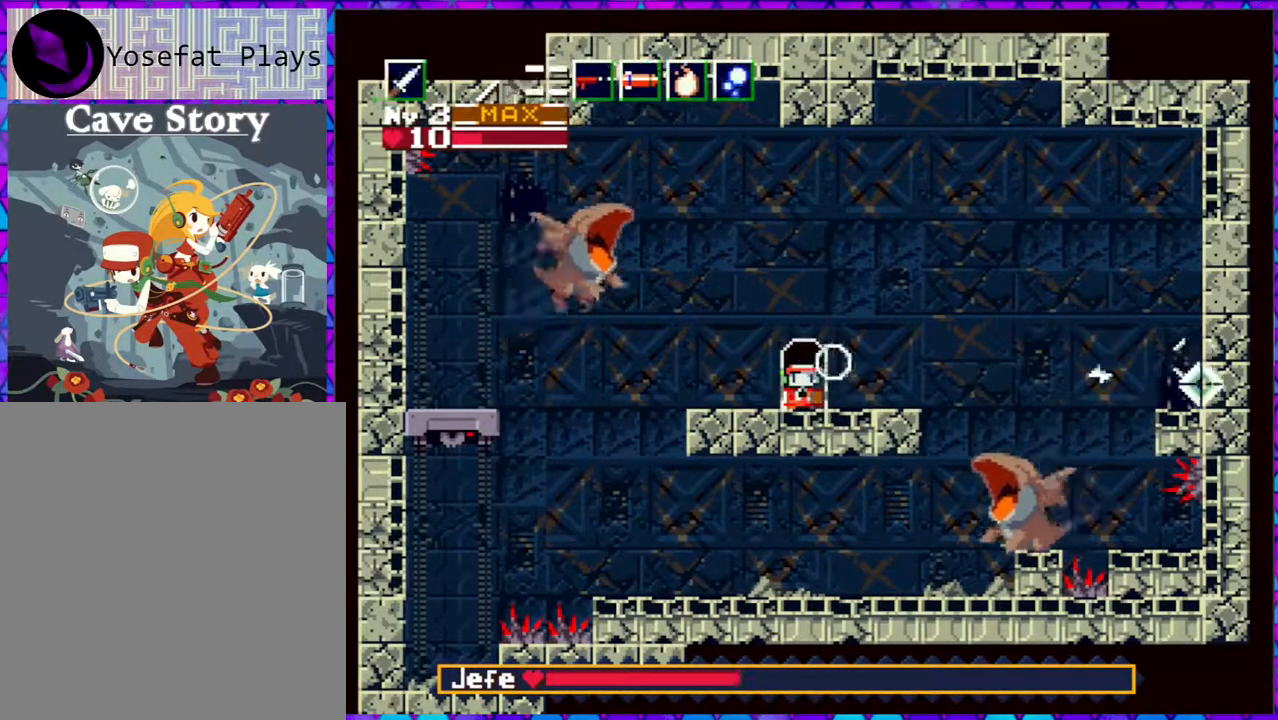
{"buttons": ["Y", "DPAD_UP"], "right_stick": "center", "events": [[67, "DPAD_LEFT", "down"], [150, "DPAD_UP", "down"], [183, "DPAD_LEFT", "up"], [233, "Y", "down"], [367, "Y", "up"], [433, "Y", "down"]]}
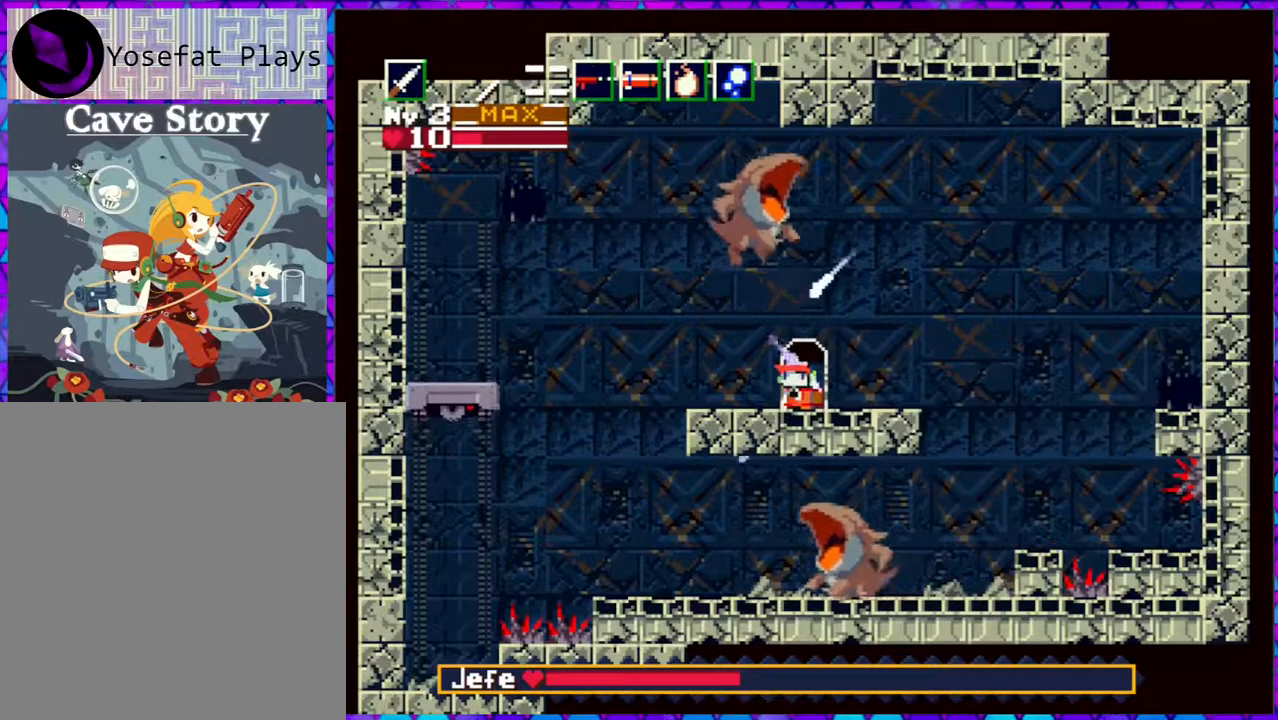
{"buttons": ["DPAD_UP"], "right_stick": "center", "events": [[17, "Y", "up"], [83, "Y", "down"], [200, "Y", "up"], [250, "Y", "down"], [317, "Y", "up"]]}
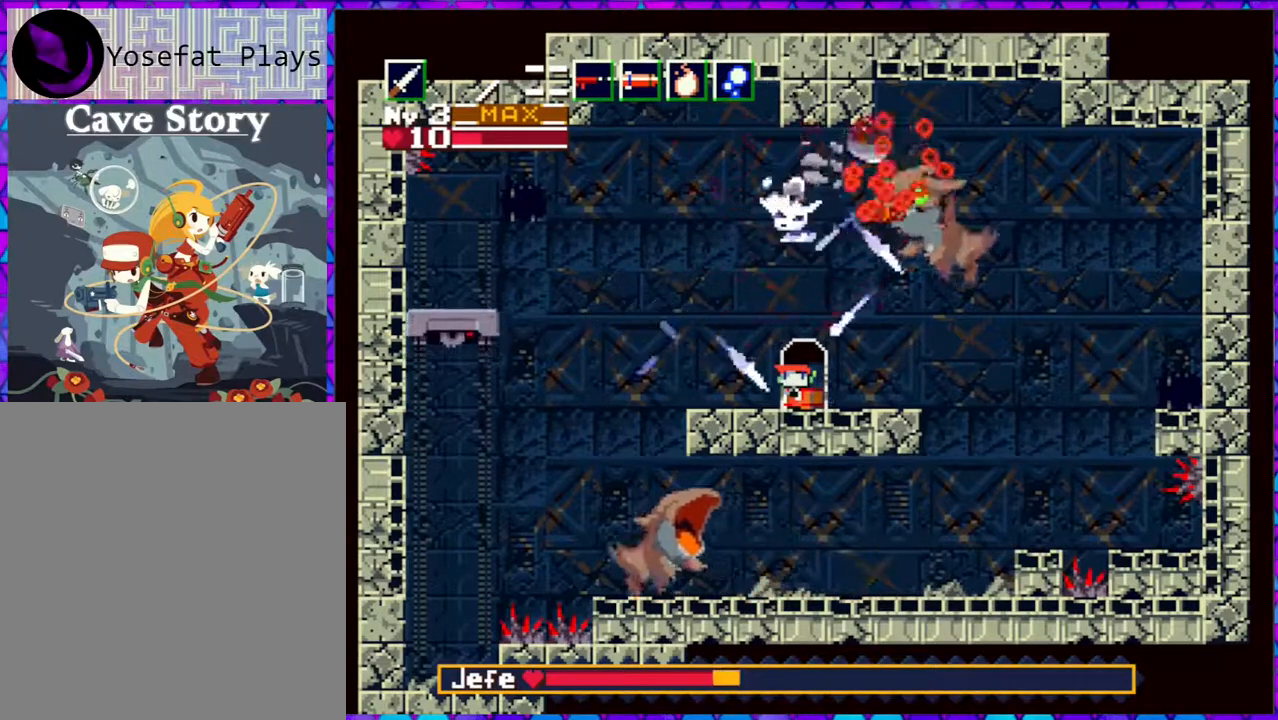
{"buttons": ["Y", "DPAD_LEFT"], "right_stick": "center", "events": [[33, "DPAD_UP", "up"], [400, "DPAD_LEFT", "down"], [483, "Y", "down"]]}
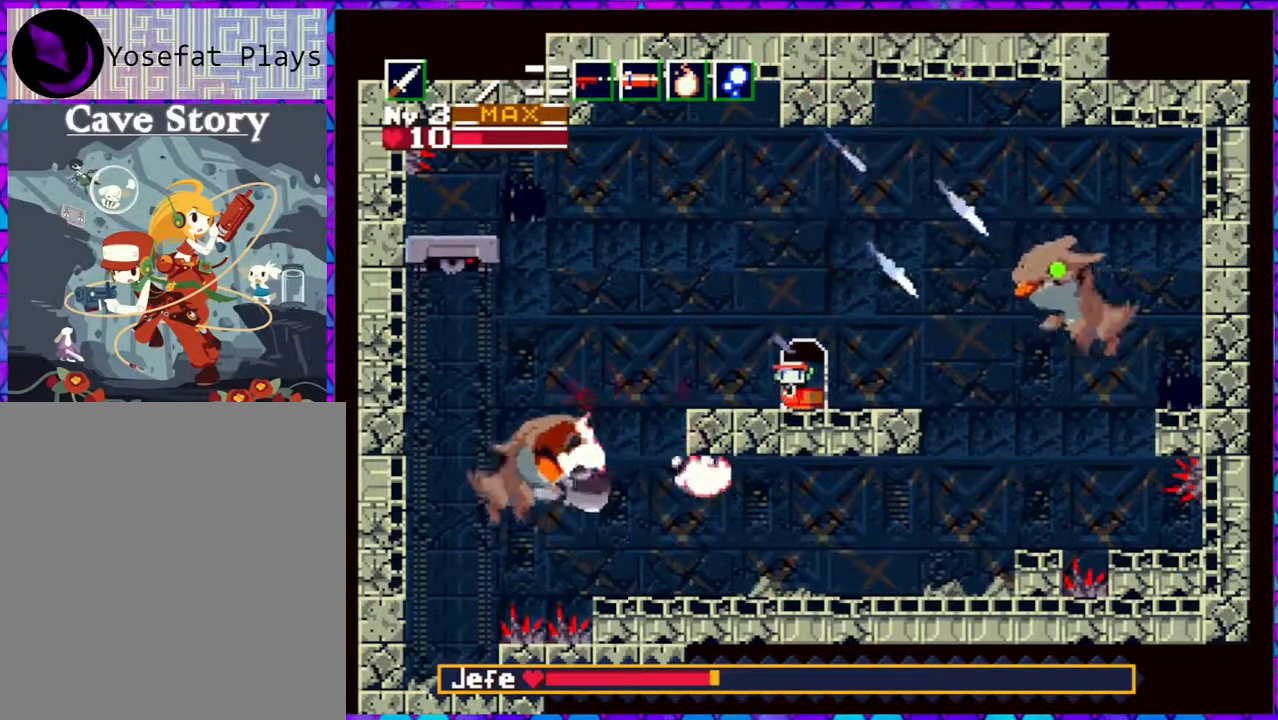
{"buttons": [], "right_stick": "center", "events": [[50, "DPAD_LEFT", "up"], [117, "Y", "up"], [167, "Y", "down"], [267, "Y", "up"], [383, "Y", "down"], [433, "Y", "up"]]}
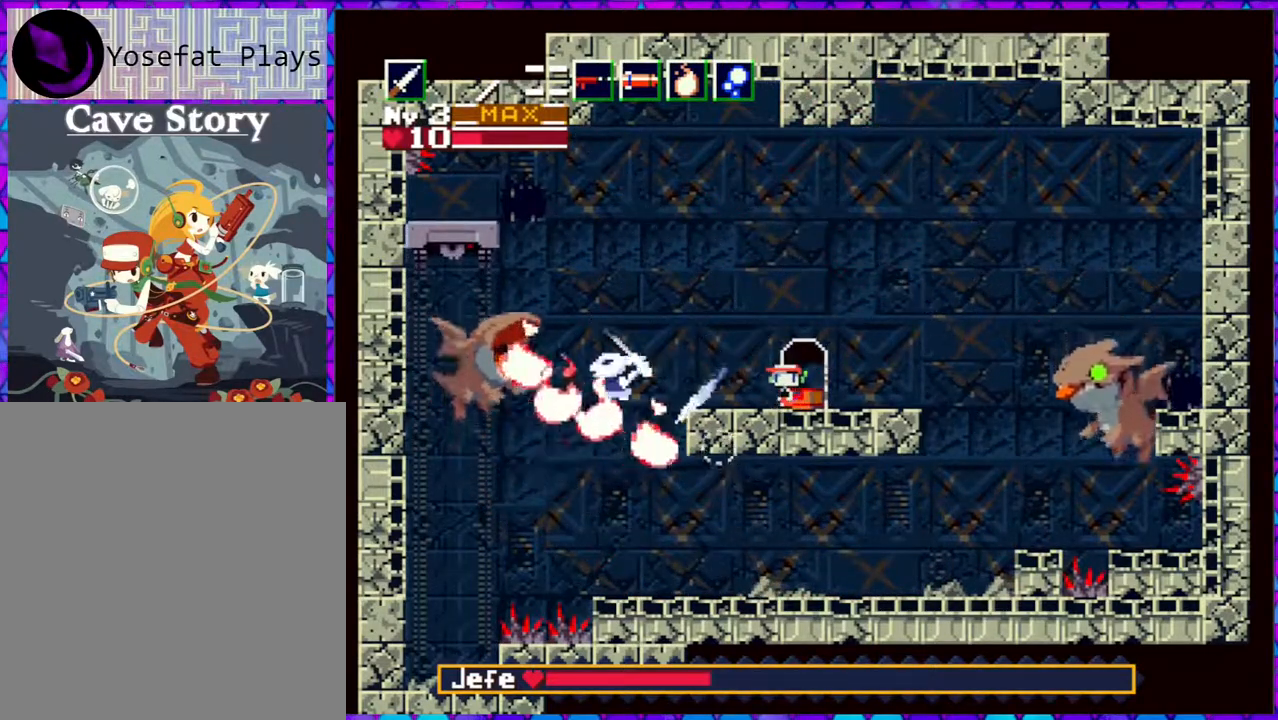
{"buttons": [], "right_stick": "center", "events": []}
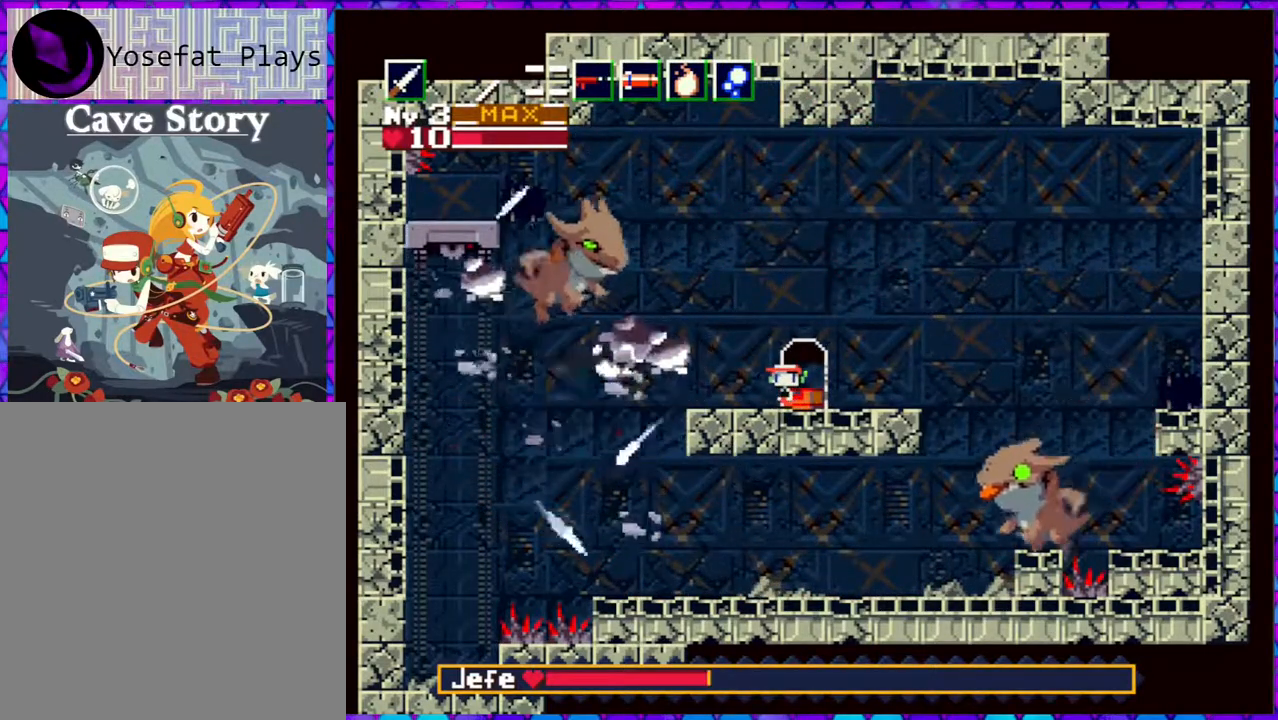
{"buttons": ["DPAD_RIGHT"], "right_stick": "center", "events": [[500, "DPAD_RIGHT", "down"]]}
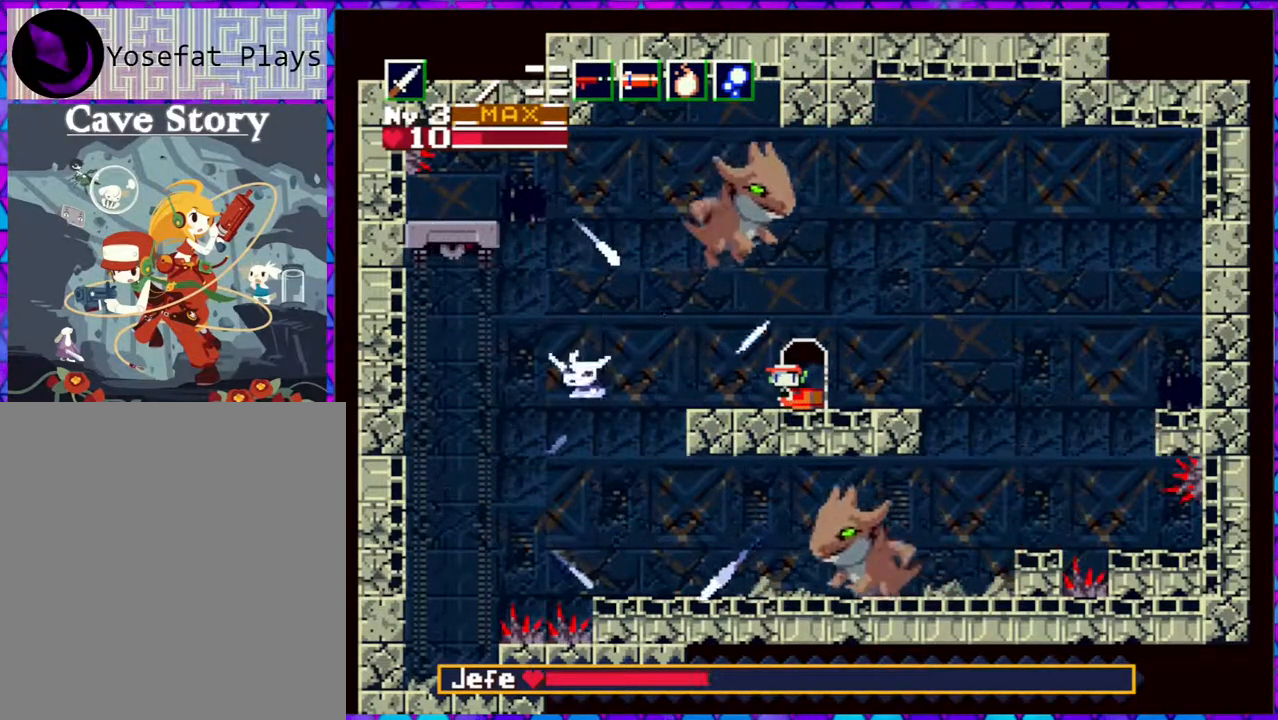
{"buttons": ["DPAD_LEFT"], "right_stick": "center", "events": [[83, "DPAD_RIGHT", "up"], [267, "DPAD_LEFT", "down"]]}
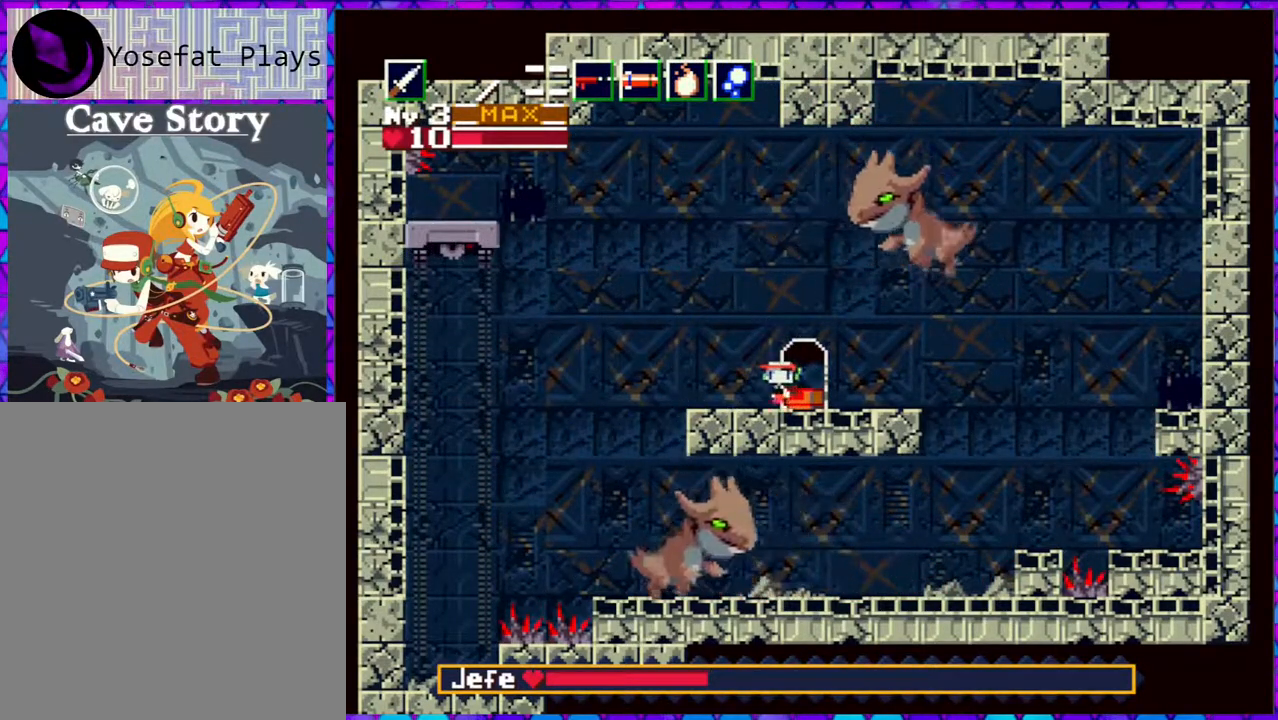
{"buttons": ["DPAD_LEFT"], "right_stick": "center", "events": [[50, "DPAD_LEFT", "up"], [267, "DPAD_LEFT", "down"]]}
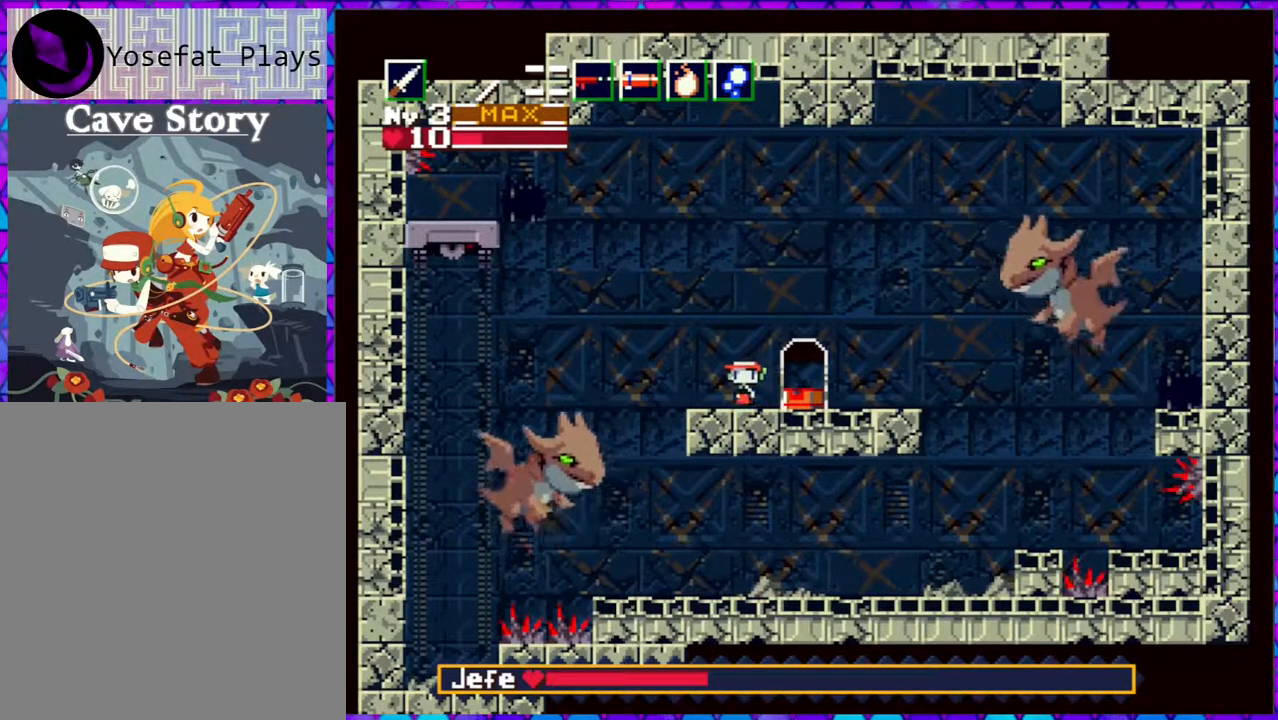
{"buttons": [], "right_stick": "center", "events": [[50, "DPAD_LEFT", "up"], [167, "Y", "down"], [317, "Y", "up"]]}
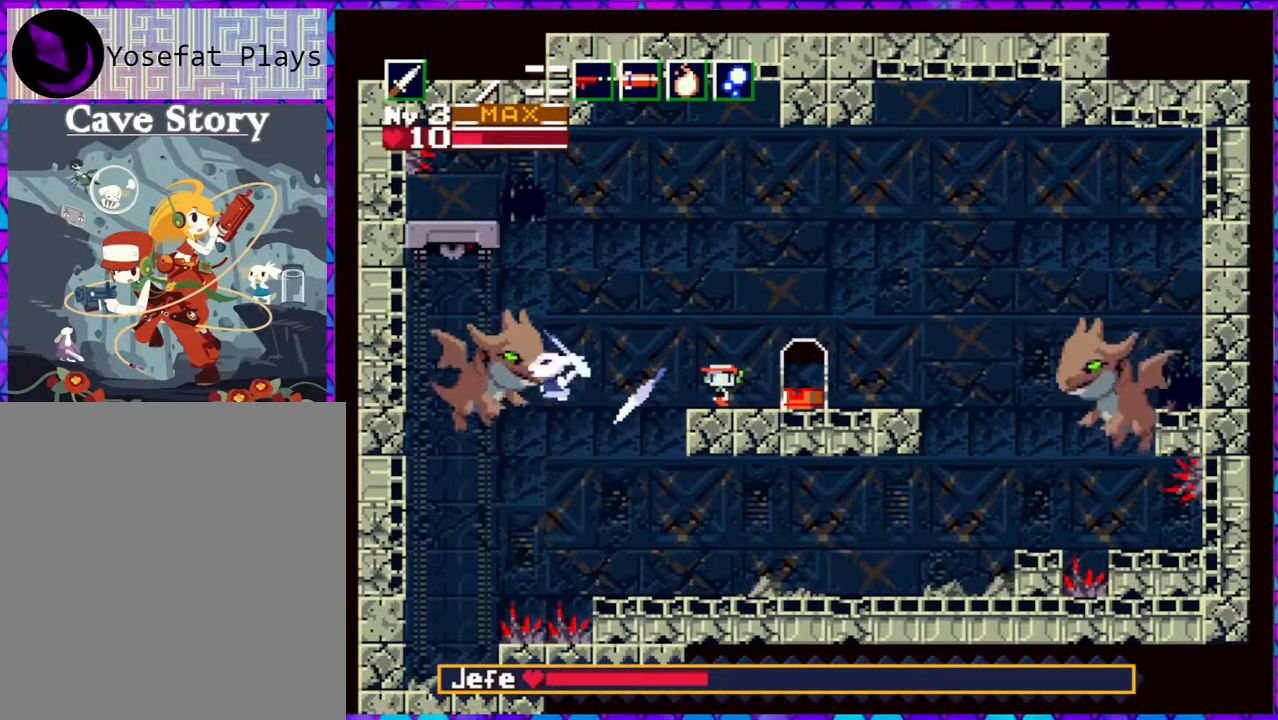
{"buttons": [], "right_stick": "center", "events": []}
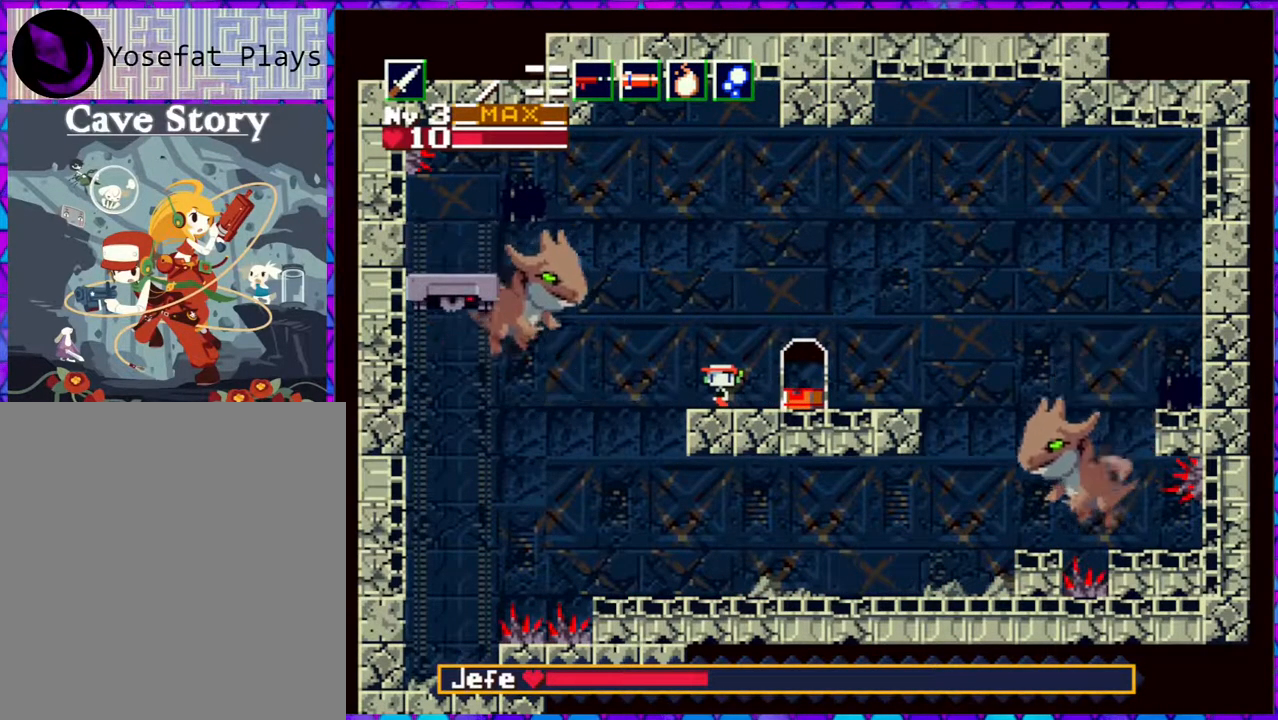
{"buttons": [], "right_stick": "center", "events": []}
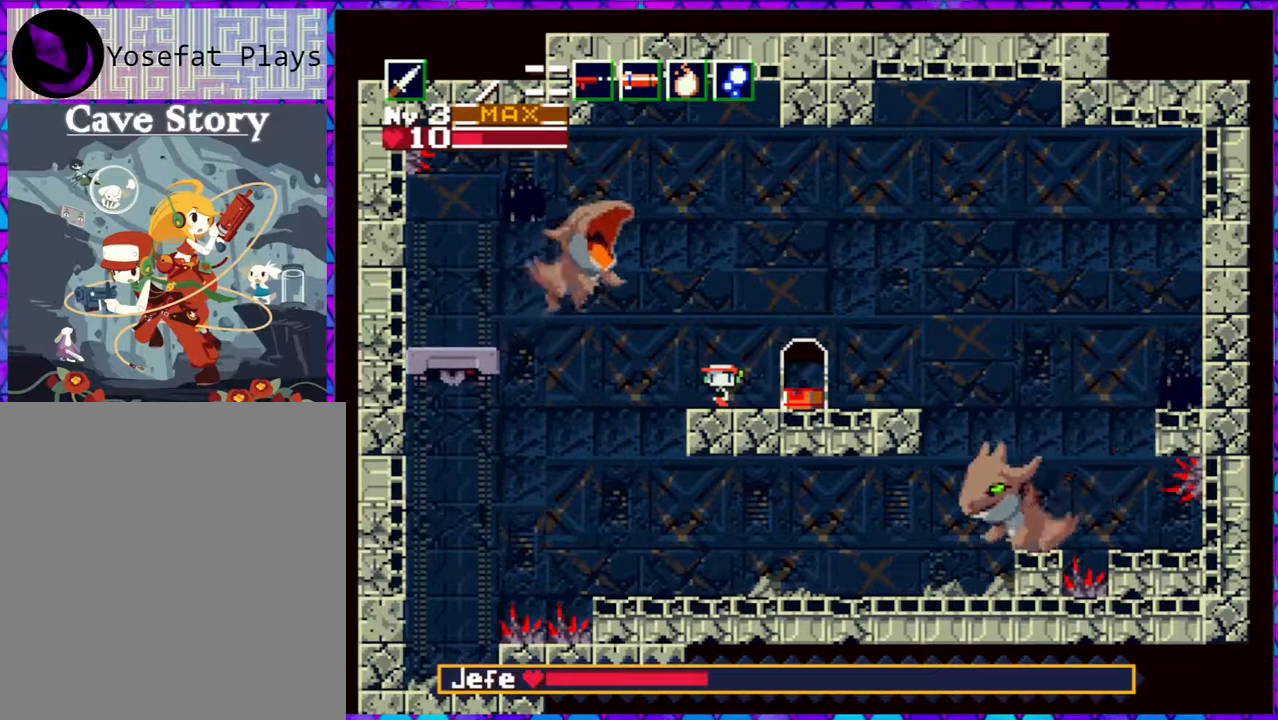
{"buttons": [], "right_stick": "center", "events": [[83, "B", "down"], [383, "Y", "down"], [450, "B", "up"], [500, "Y", "up"]]}
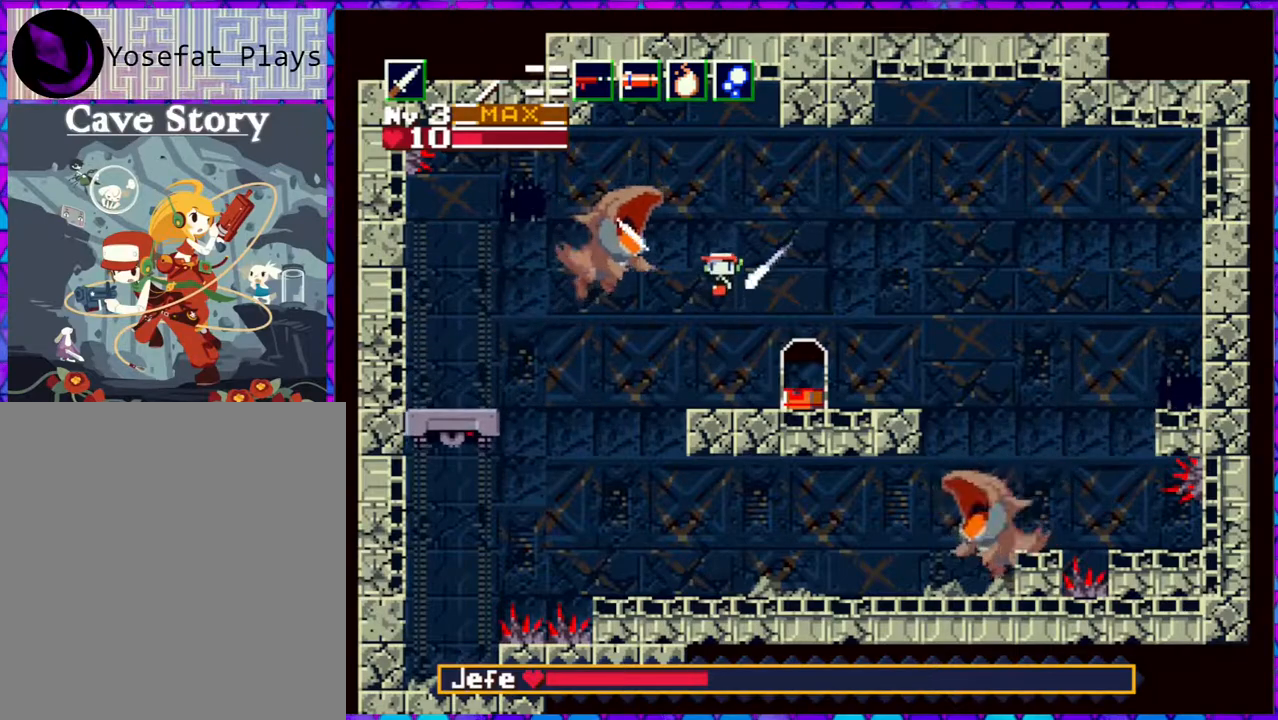
{"buttons": [], "right_stick": "center", "events": [[83, "DPAD_RIGHT", "down"], [83, "Y", "down"], [133, "Y", "up"], [500, "DPAD_RIGHT", "up"]]}
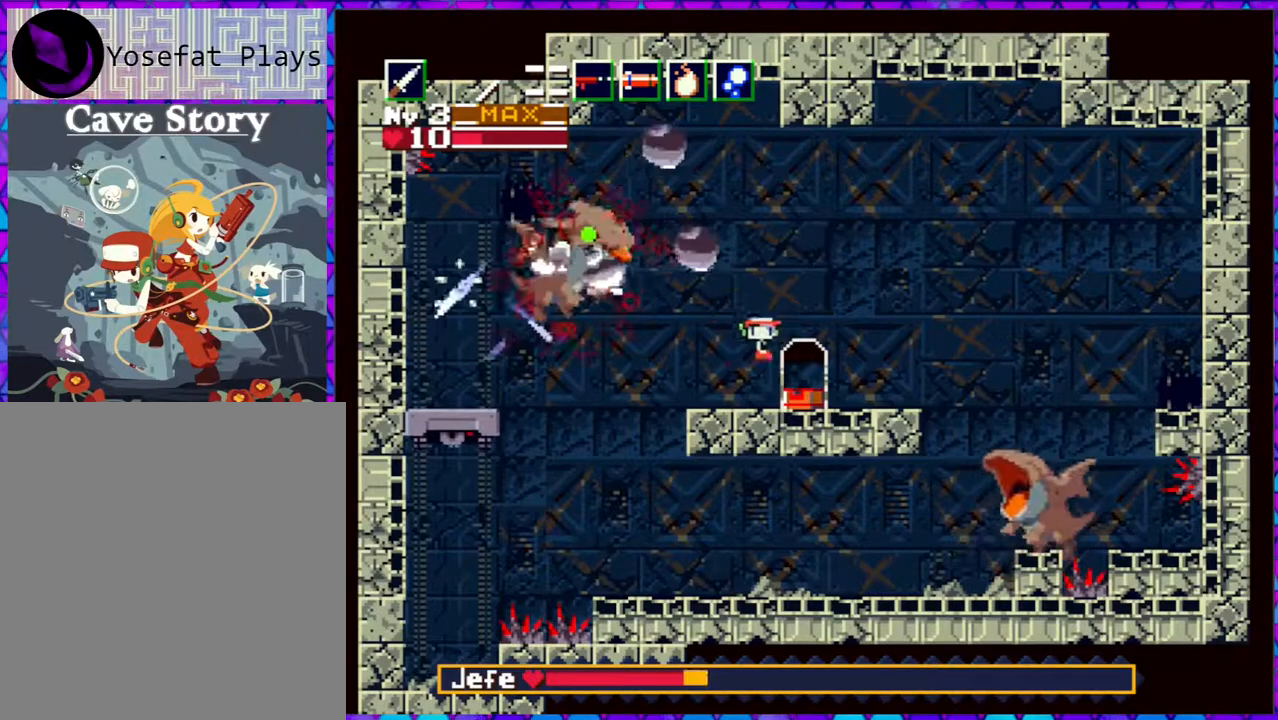
{"buttons": ["Y"], "right_stick": "center", "events": [[50, "DPAD_RIGHT", "down"], [283, "Y", "down"], [383, "DPAD_RIGHT", "up"], [417, "Y", "up"], [450, "Y", "down"]]}
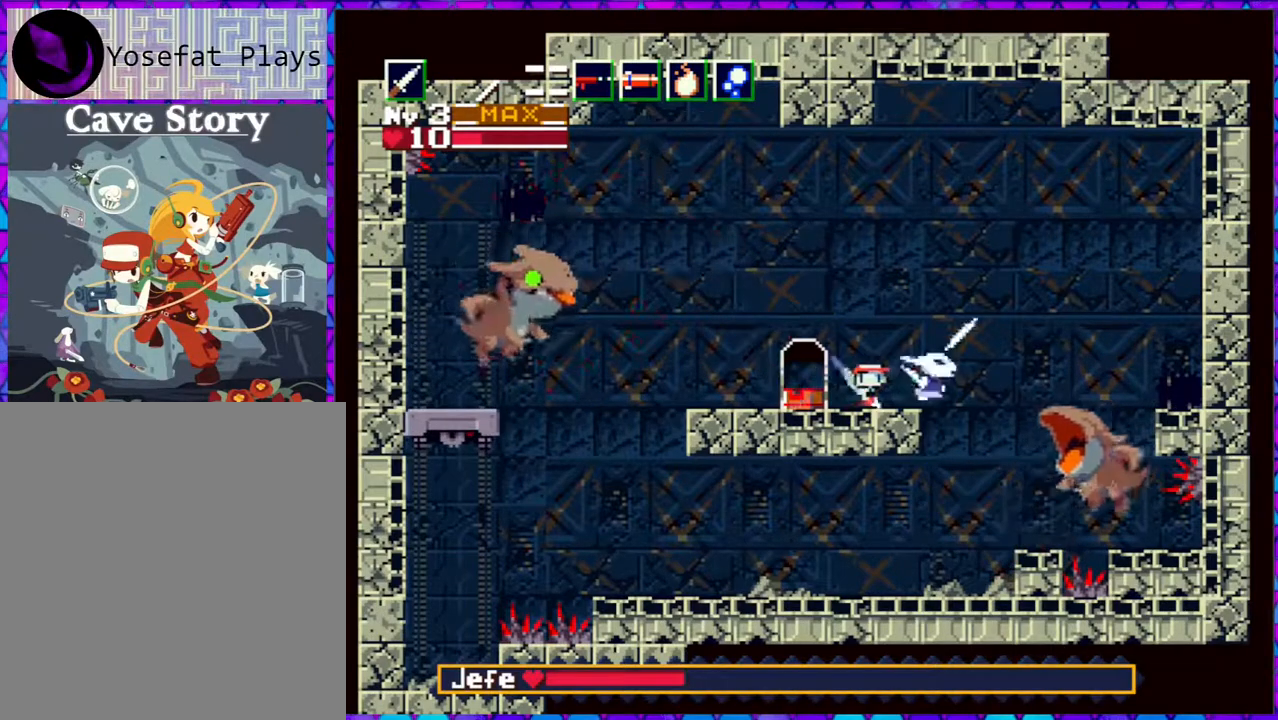
{"buttons": [], "right_stick": "center", "events": [[33, "Y", "up"], [117, "Y", "down"], [217, "Y", "up"], [300, "Y", "down"], [333, "Y", "up"], [433, "Y", "down"], [500, "Y", "up"]]}